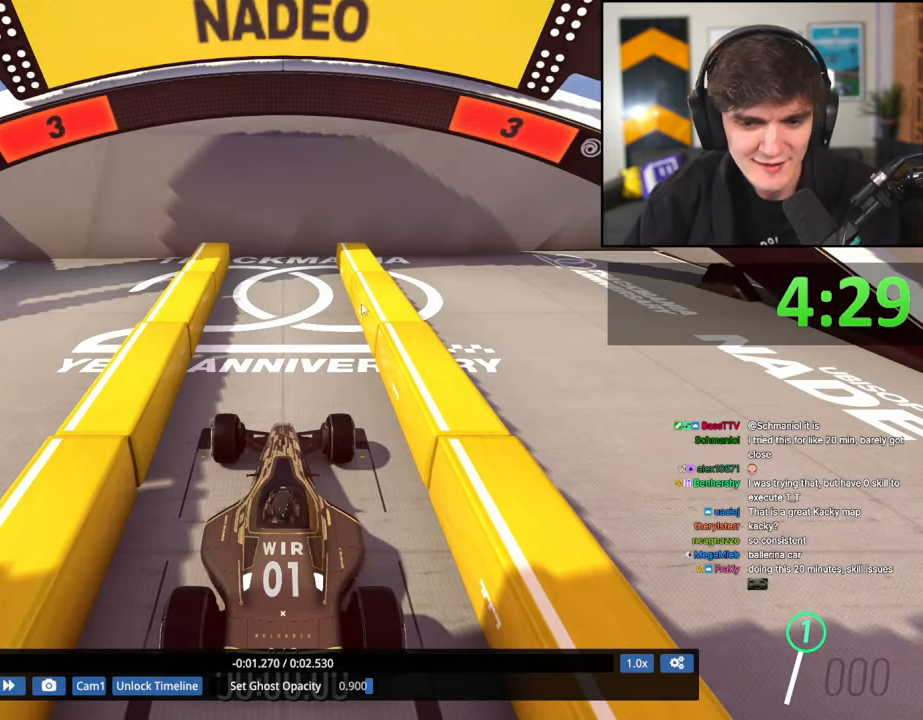
Gameplay with keyboard; each line is a JSON object with the keys held at the frame after it. "events" lists presses ("down") and releases ("up") of "brake", "down", "left", "right" and "up" between this image and that frame as [ms after this image, input, new state], when the widget could be followed in between. No other keys are recorded. Mouse input is not recorded. Key names are as the overlay labels them; some are game actions (e.g. jump) rather than physical keys.
{"keys": [], "events": [[400, "up", "down"], [417, "left", "down"], [500, "left", "up"], [500, "up", "up"]]}
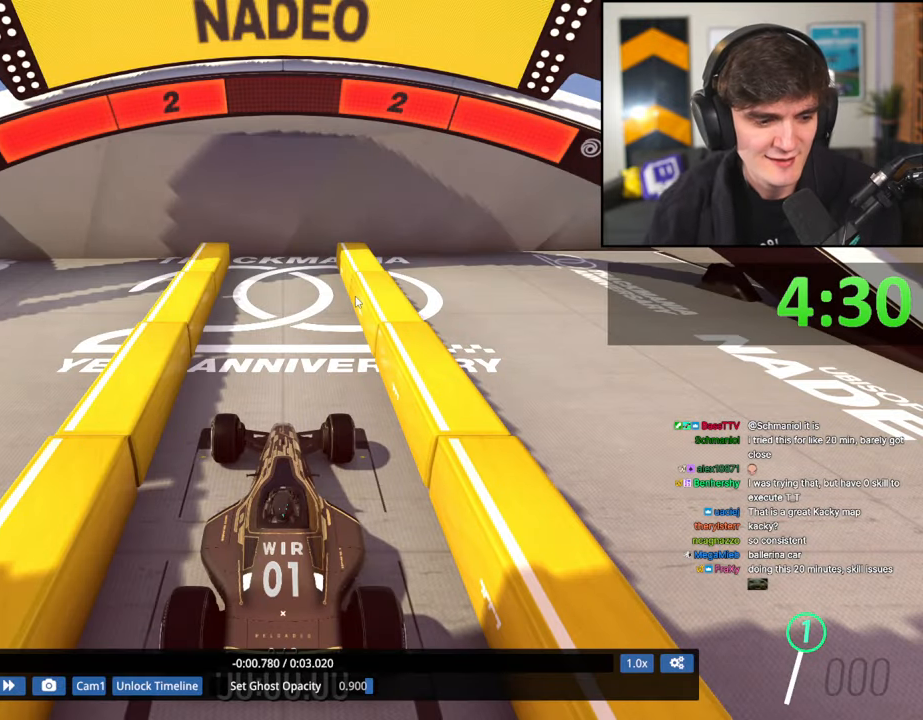
{"keys": ["up"], "events": [[50, "up", "down"]]}
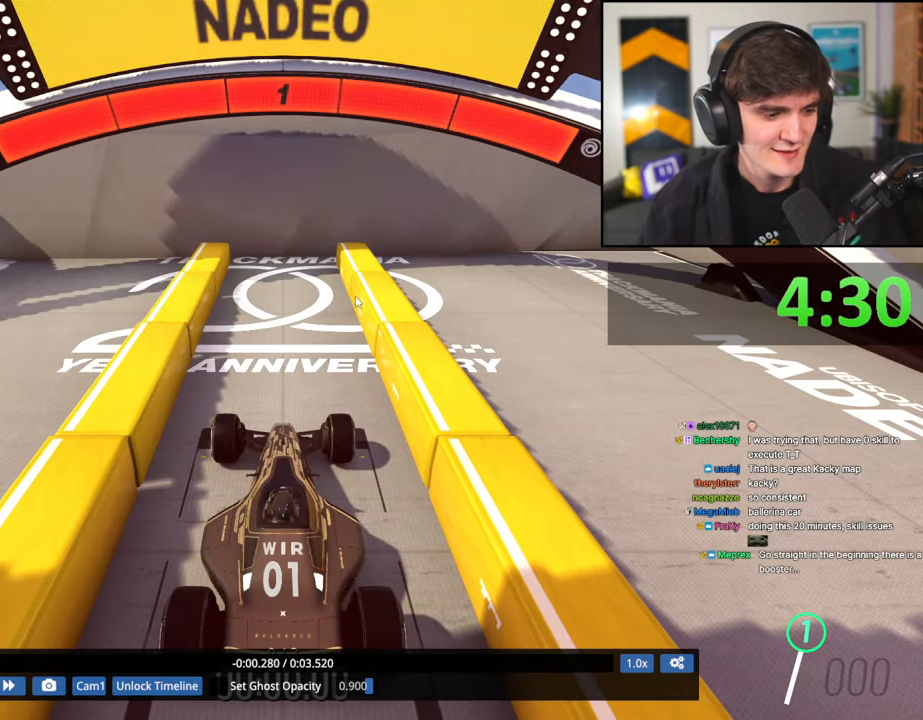
{"keys": ["up"], "events": []}
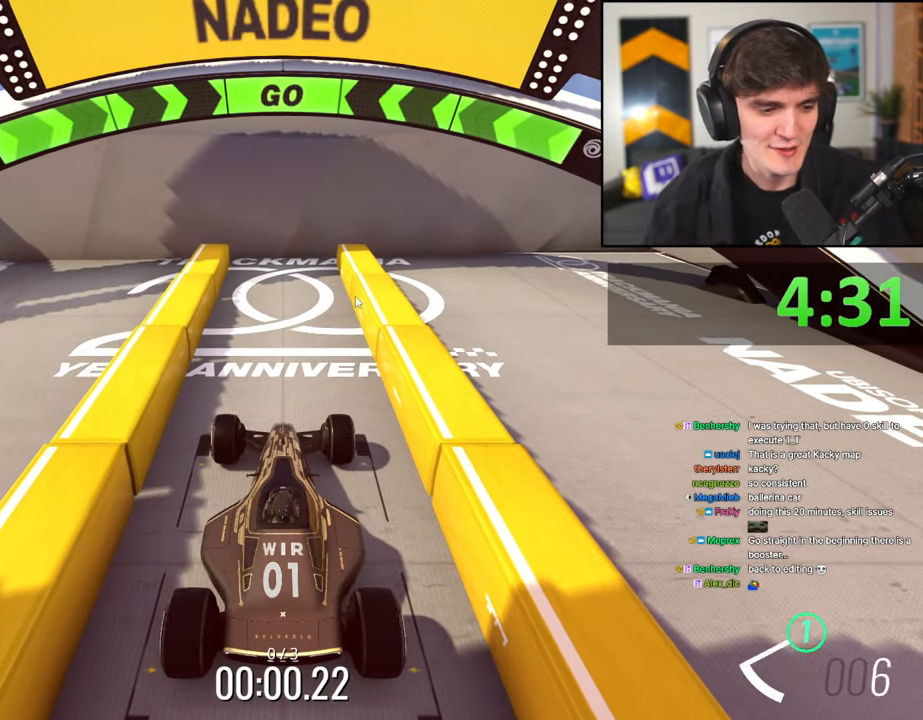
{"keys": ["up"], "events": []}
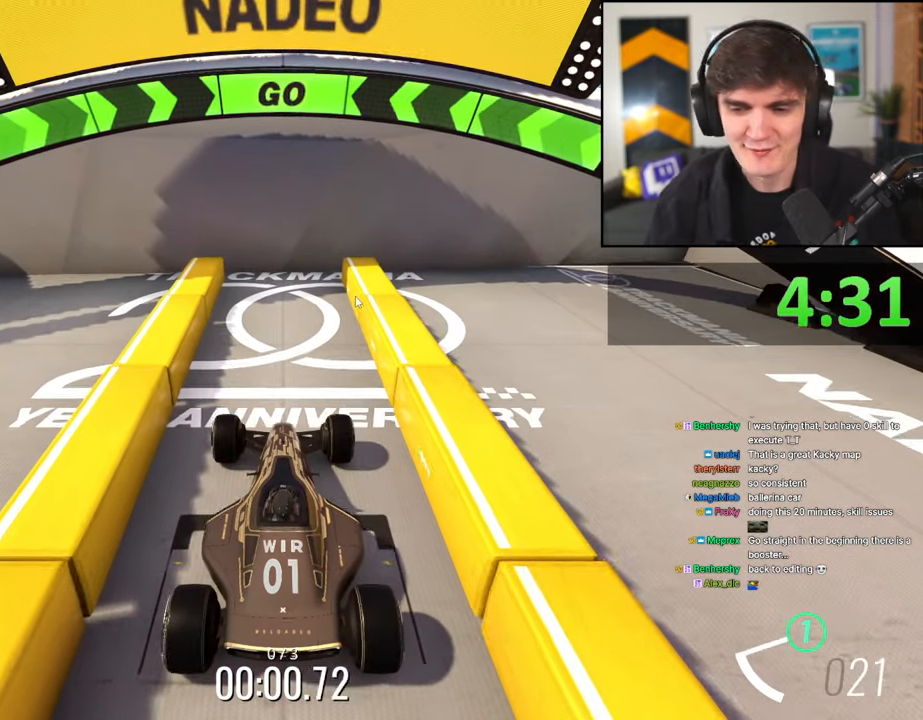
{"keys": ["up"], "events": []}
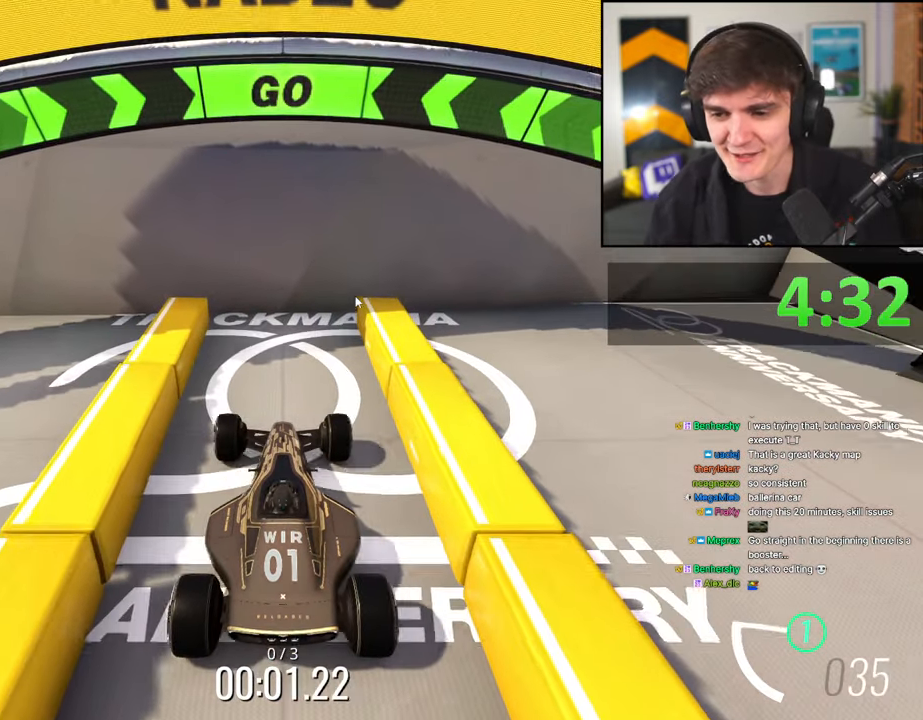
{"keys": ["brake"], "events": [[250, "up", "up"], [300, "brake", "down"]]}
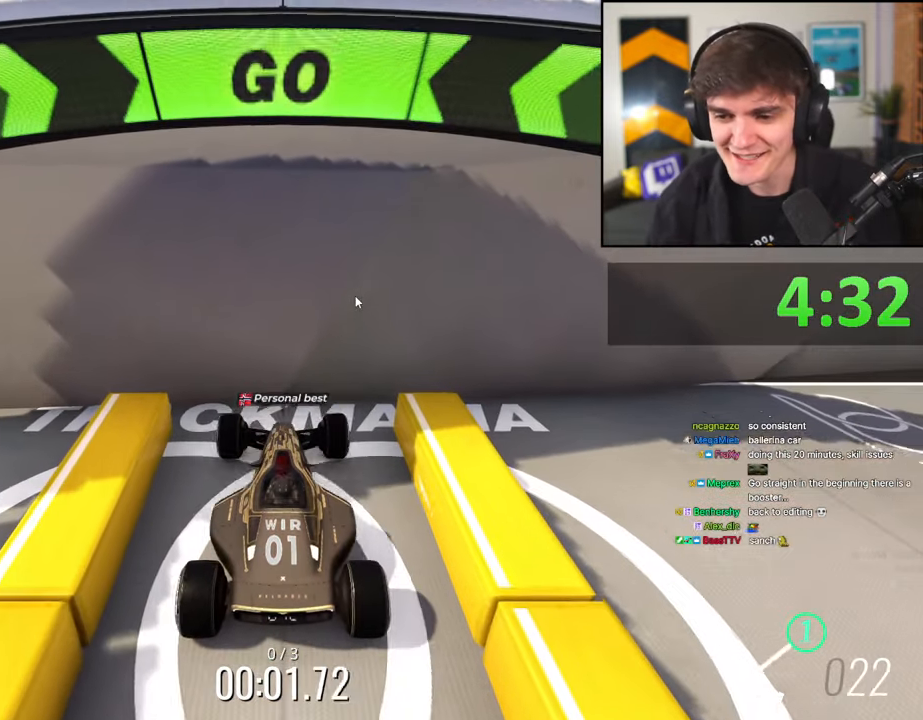
{"keys": ["brake"], "events": []}
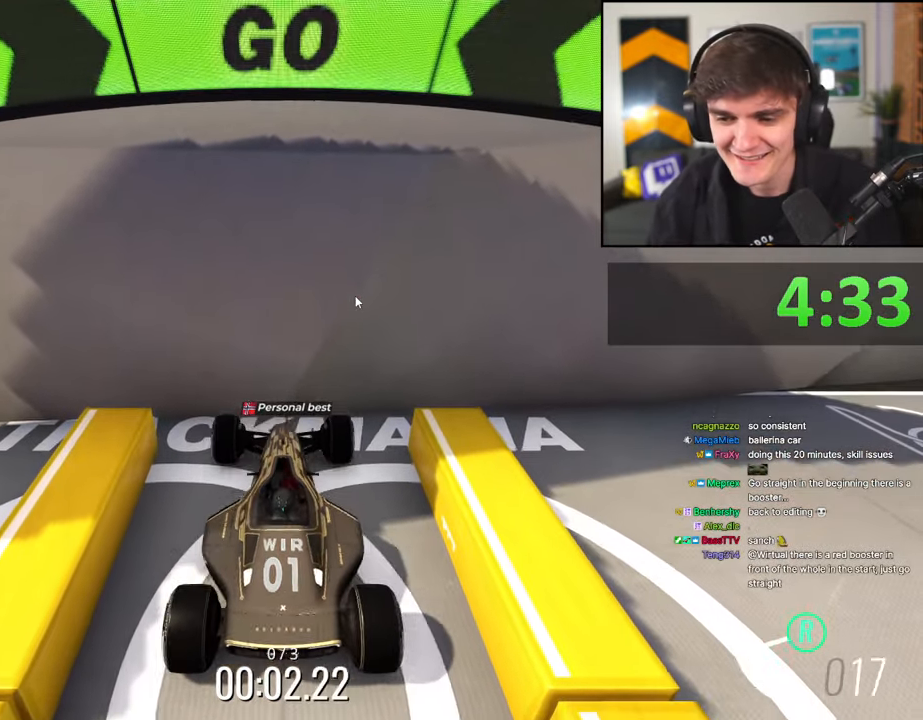
{"keys": ["brake"], "events": []}
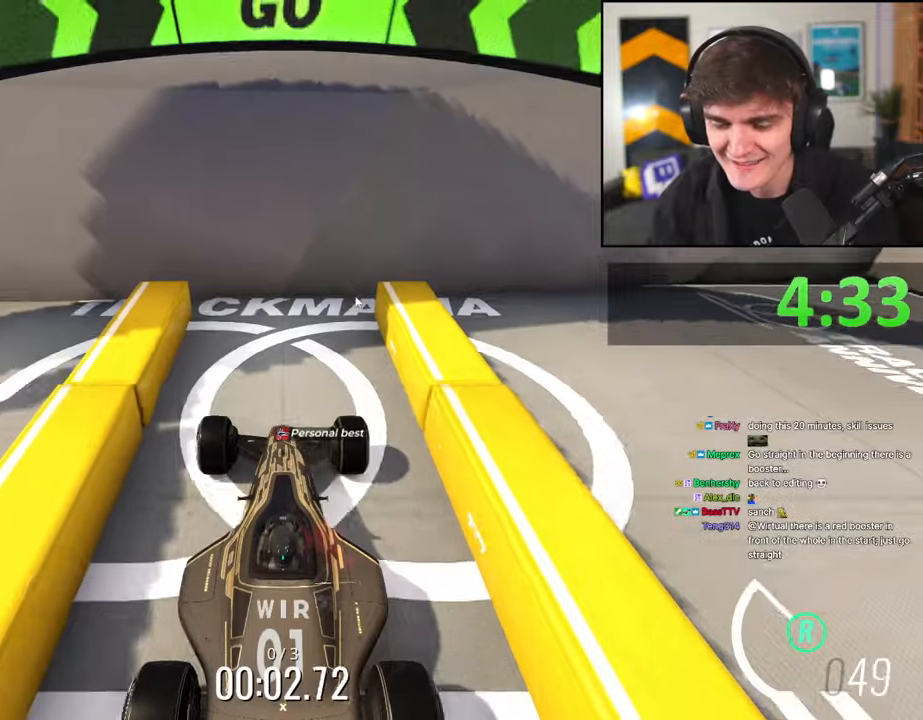
{"keys": ["brake"], "events": [[400, "right", "down"], [450, "right", "up"]]}
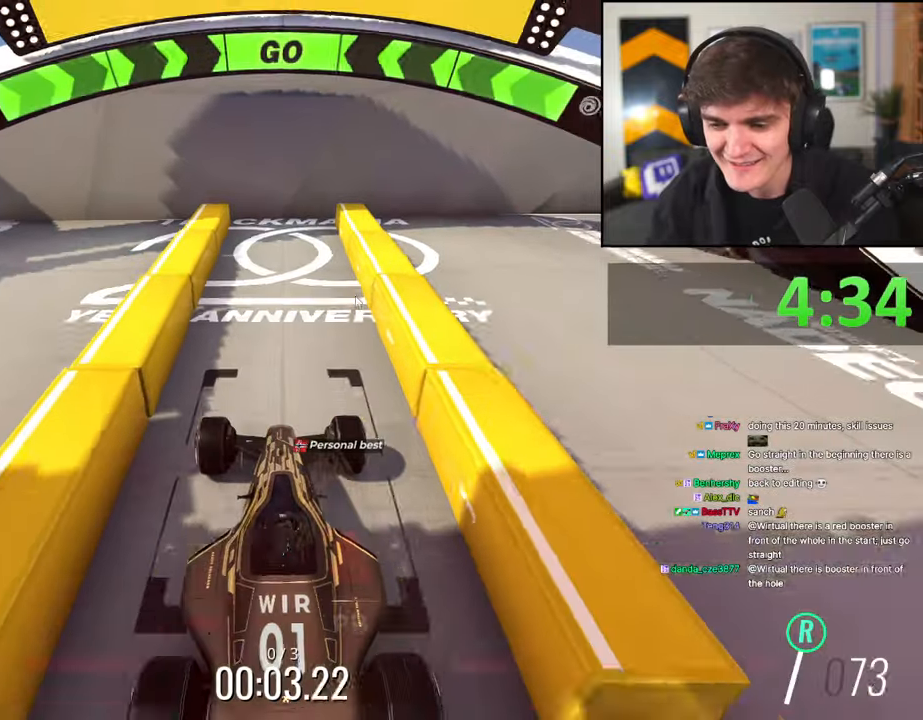
{"keys": ["brake"], "events": []}
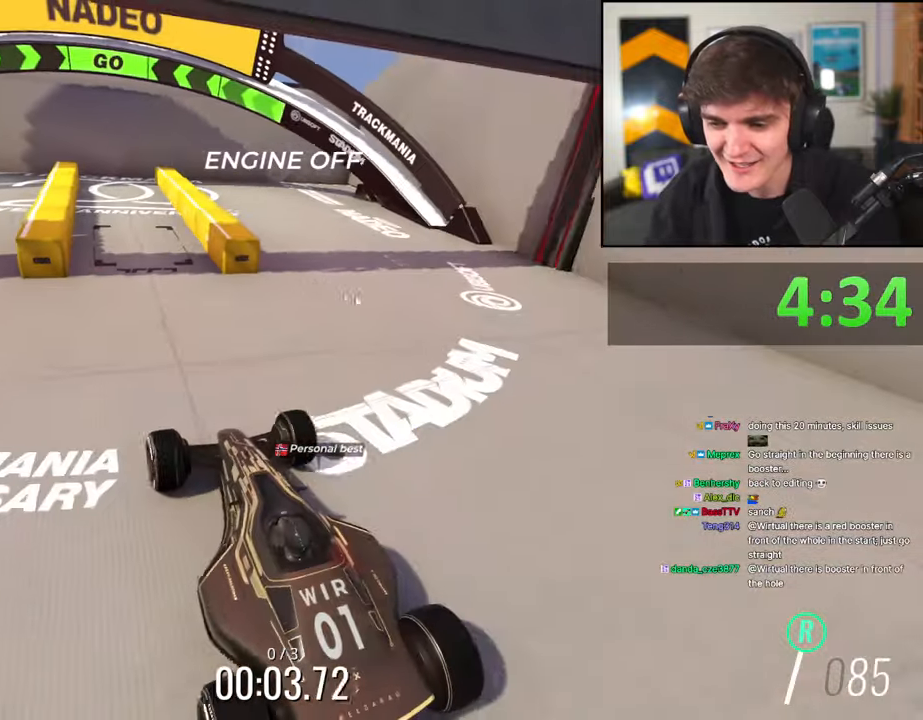
{"keys": ["brake"], "events": []}
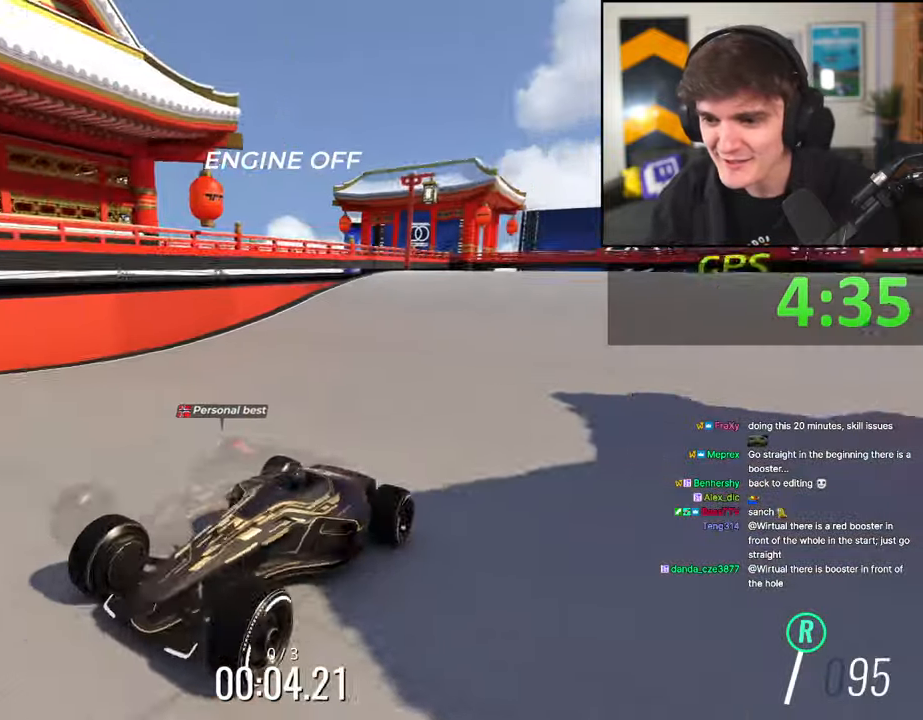
{"keys": ["brake"], "events": [[300, "right", "down"], [350, "right", "up"]]}
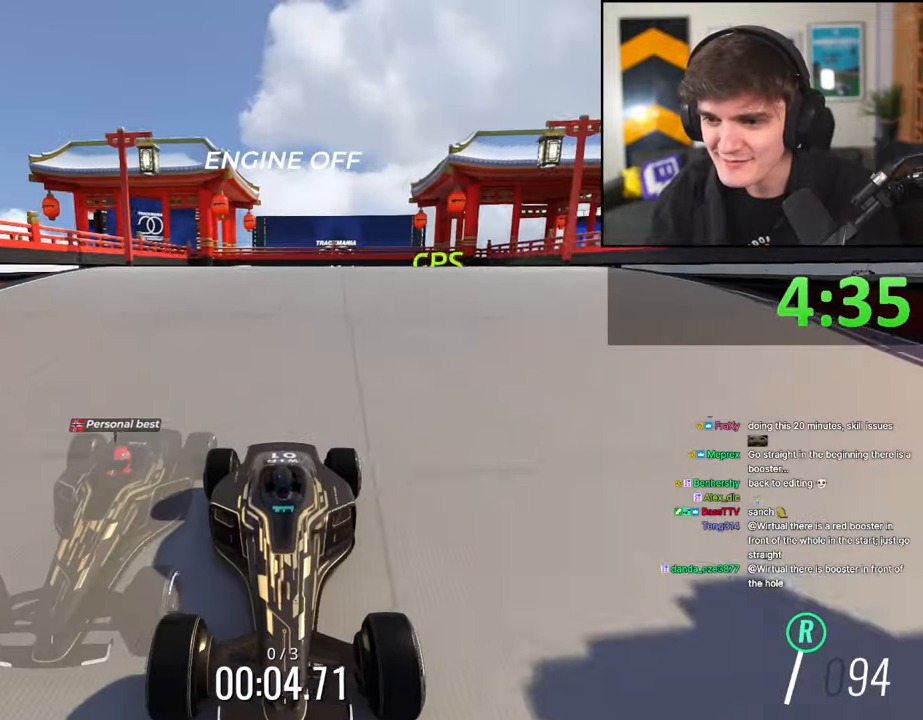
{"keys": ["brake"], "events": [[267, "right", "down"], [317, "right", "up"]]}
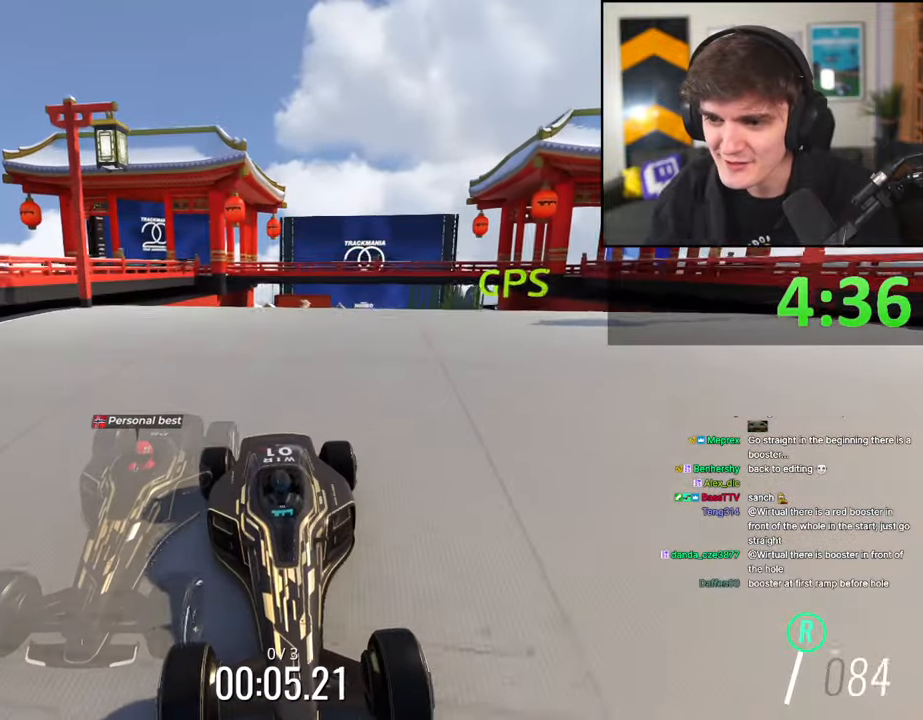
{"keys": ["brake"], "events": []}
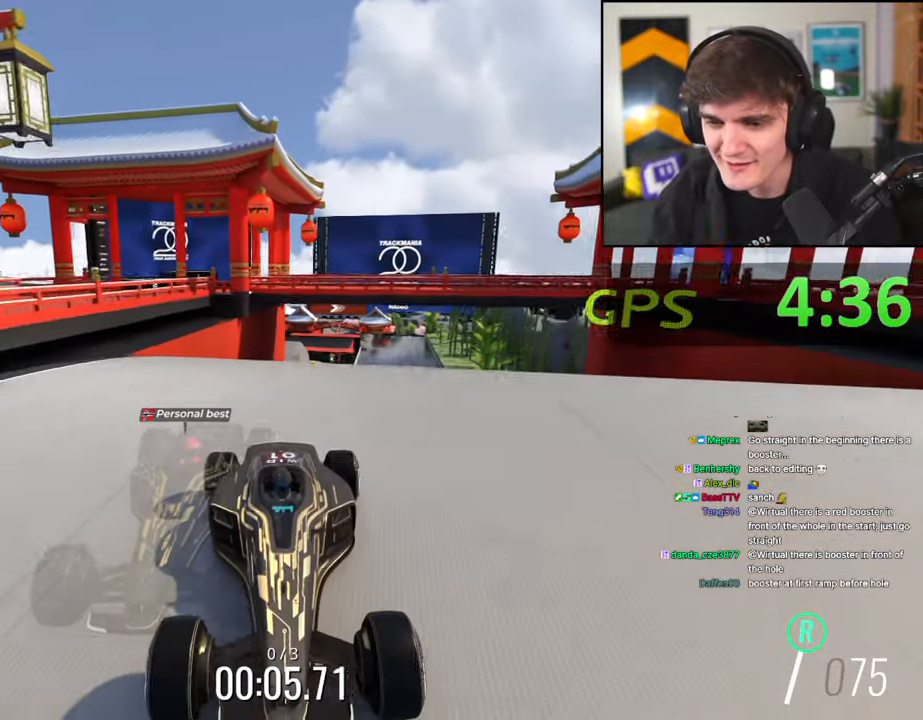
{"keys": ["brake"], "events": []}
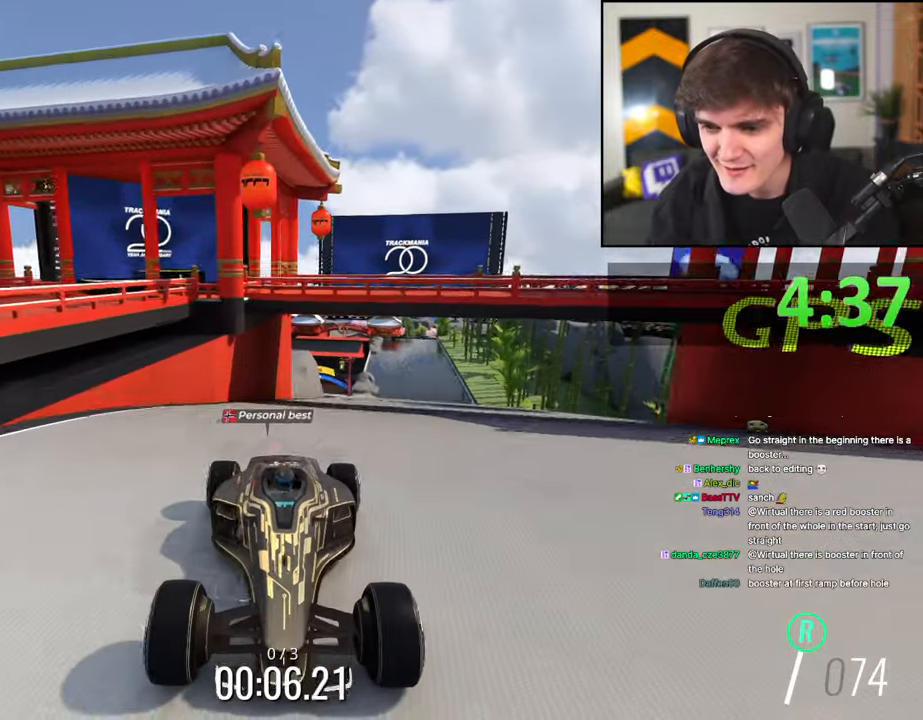
{"keys": ["brake"], "events": [[234, "left", "down"], [267, "left", "up"]]}
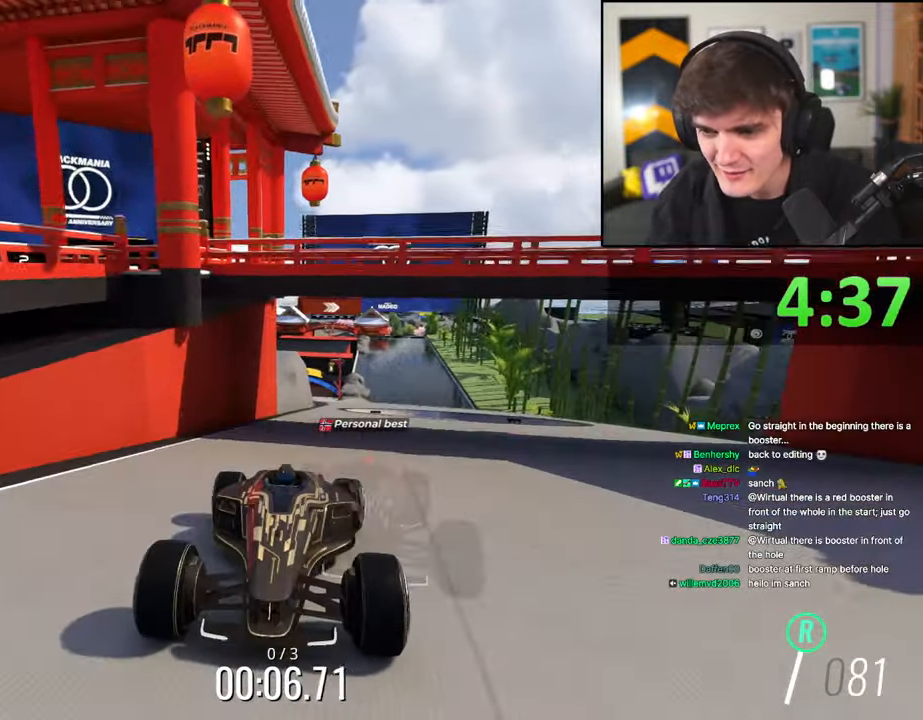
{"keys": ["brake"], "events": [[284, "left", "down"], [334, "left", "up"]]}
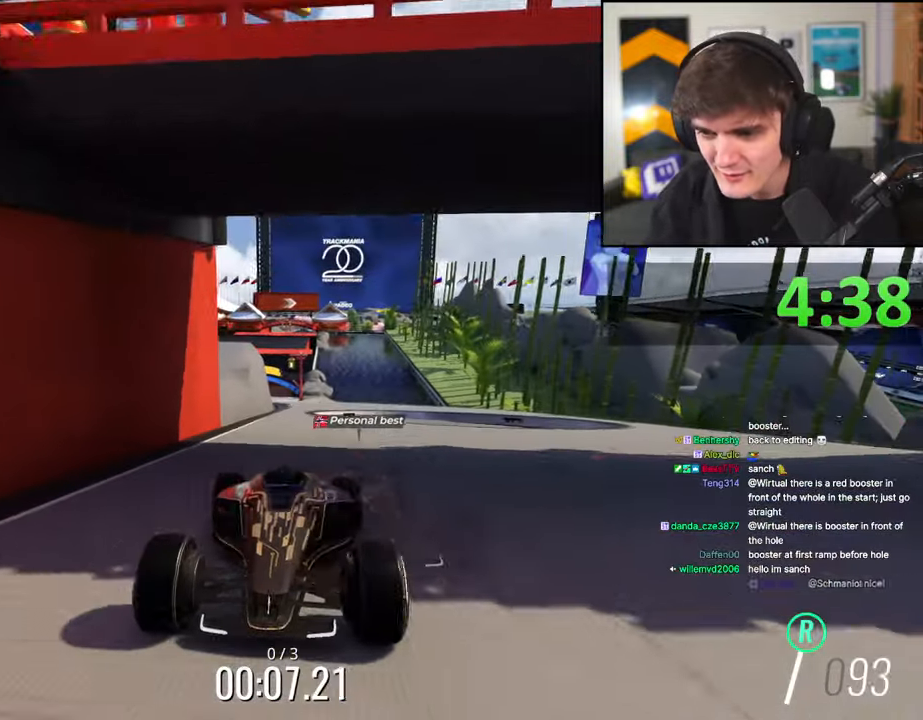
{"keys": ["brake"], "events": [[350, "right", "down"], [400, "right", "up"]]}
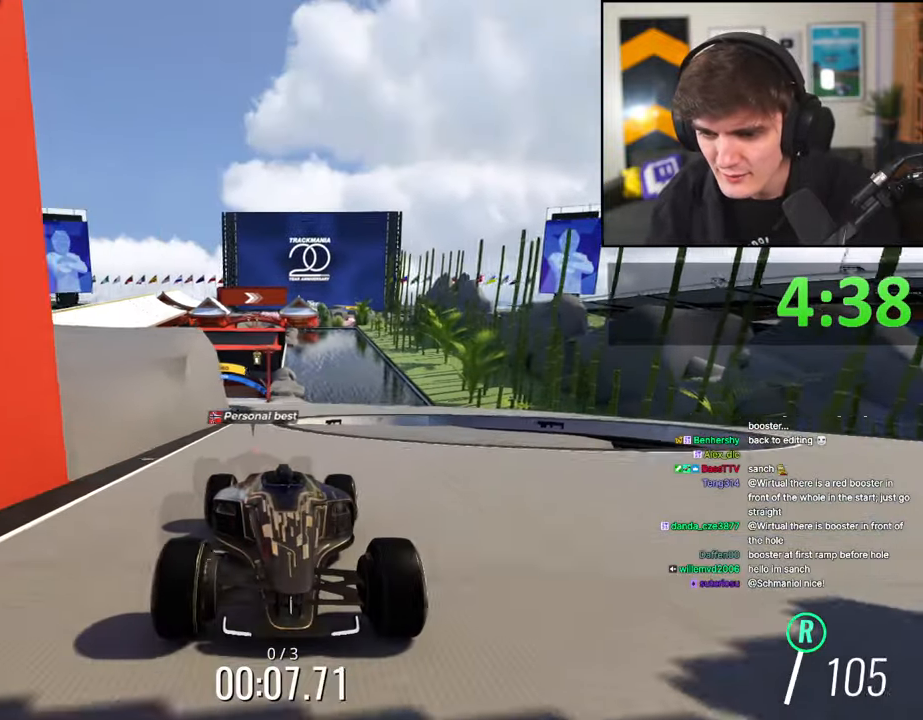
{"keys": ["brake", "left"], "events": [[134, "right", "down"], [184, "right", "up"], [417, "left", "down"]]}
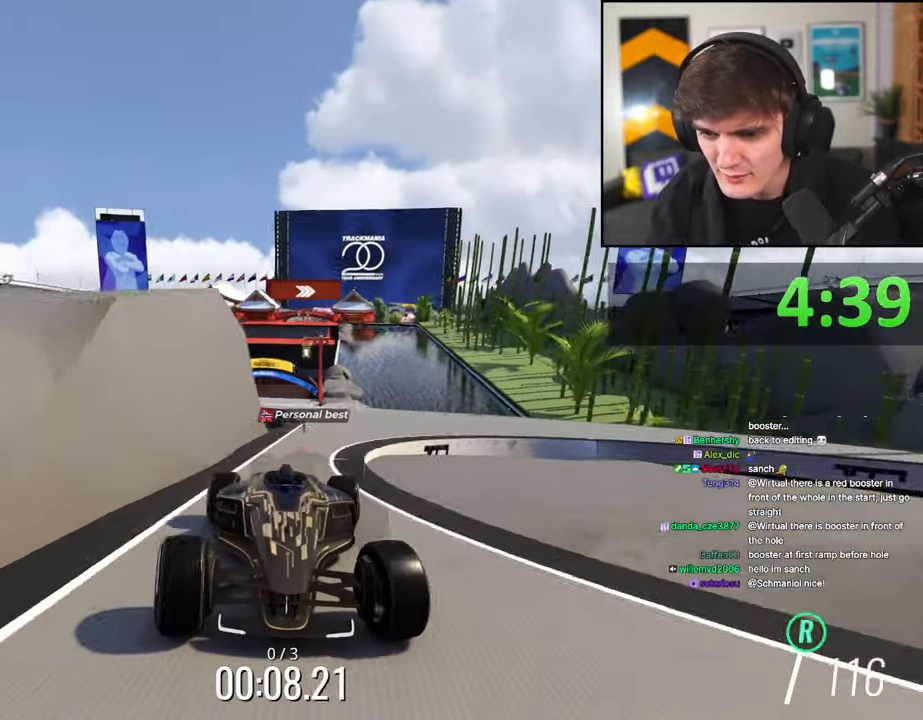
{"keys": ["brake"], "events": [[17, "left", "up"]]}
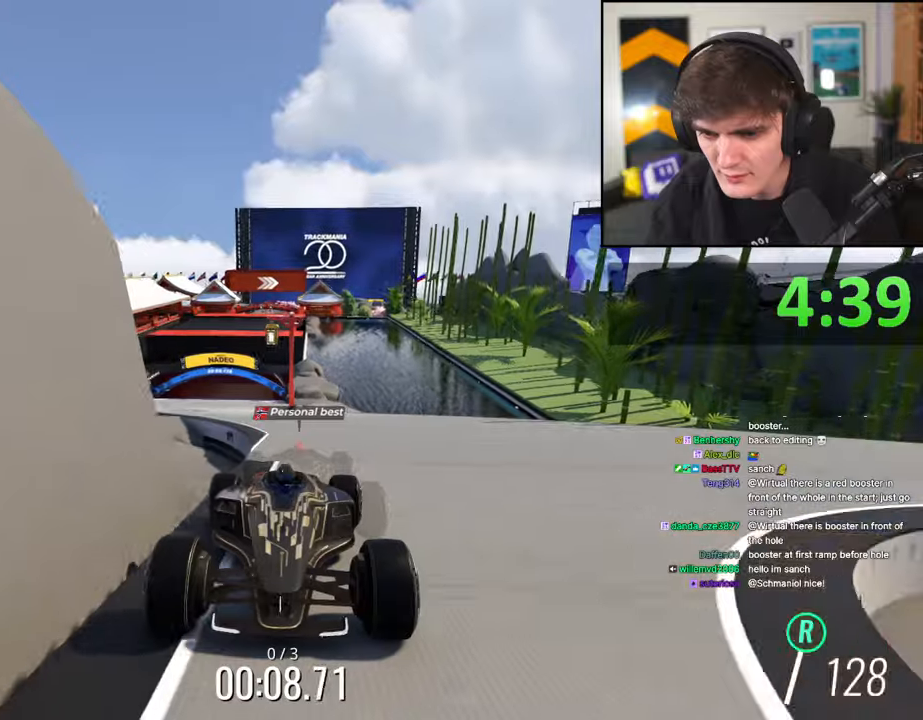
{"keys": ["brake", "right"], "events": [[167, "right", "down"], [250, "right", "up"], [350, "right", "down"], [400, "right", "up"], [484, "right", "down"]]}
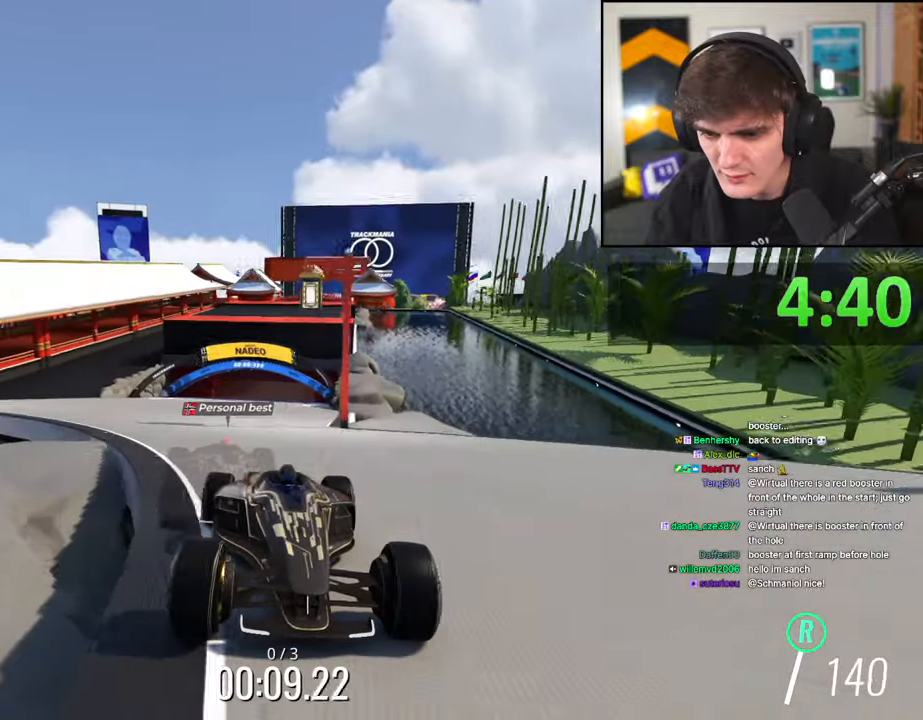
{"keys": ["brake"], "events": [[84, "right", "up"]]}
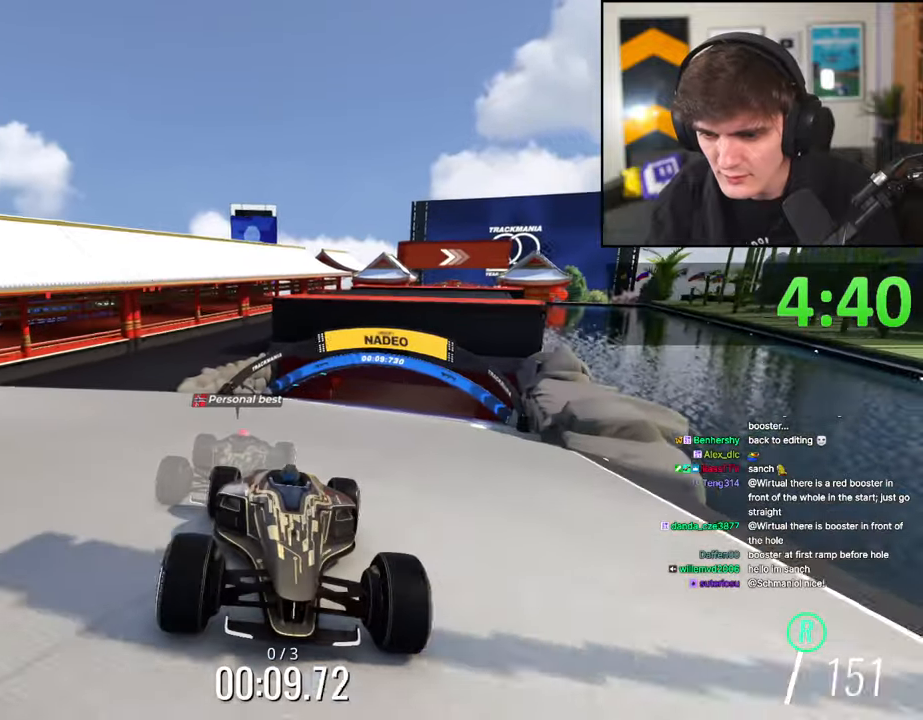
{"keys": ["brake"], "events": [[200, "left", "down"], [234, "left", "up"]]}
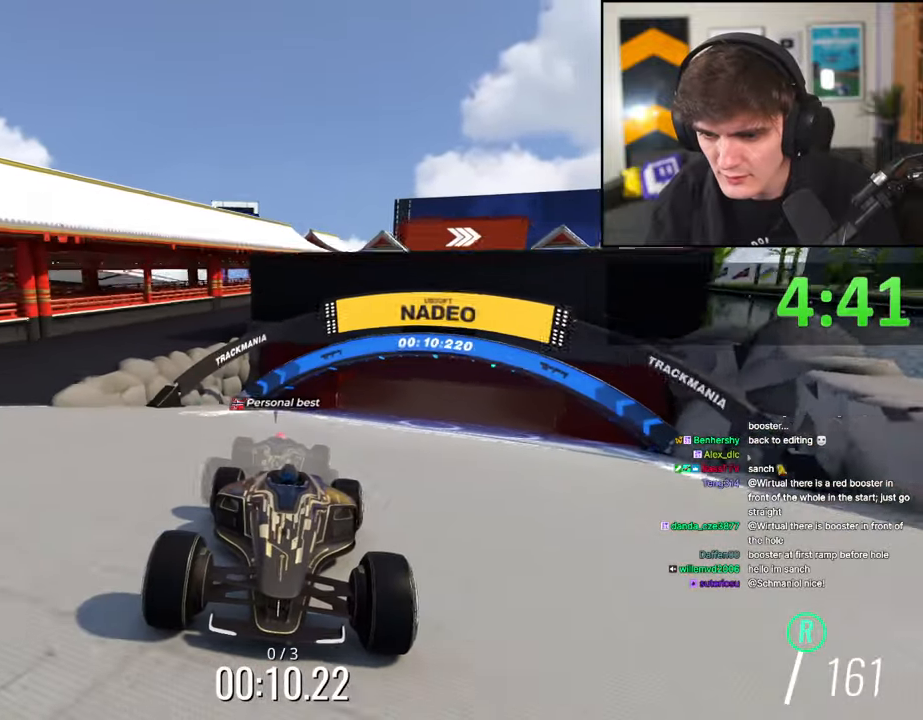
{"keys": ["brake", "left"], "events": [[167, "left", "down"], [250, "left", "up"], [450, "left", "down"]]}